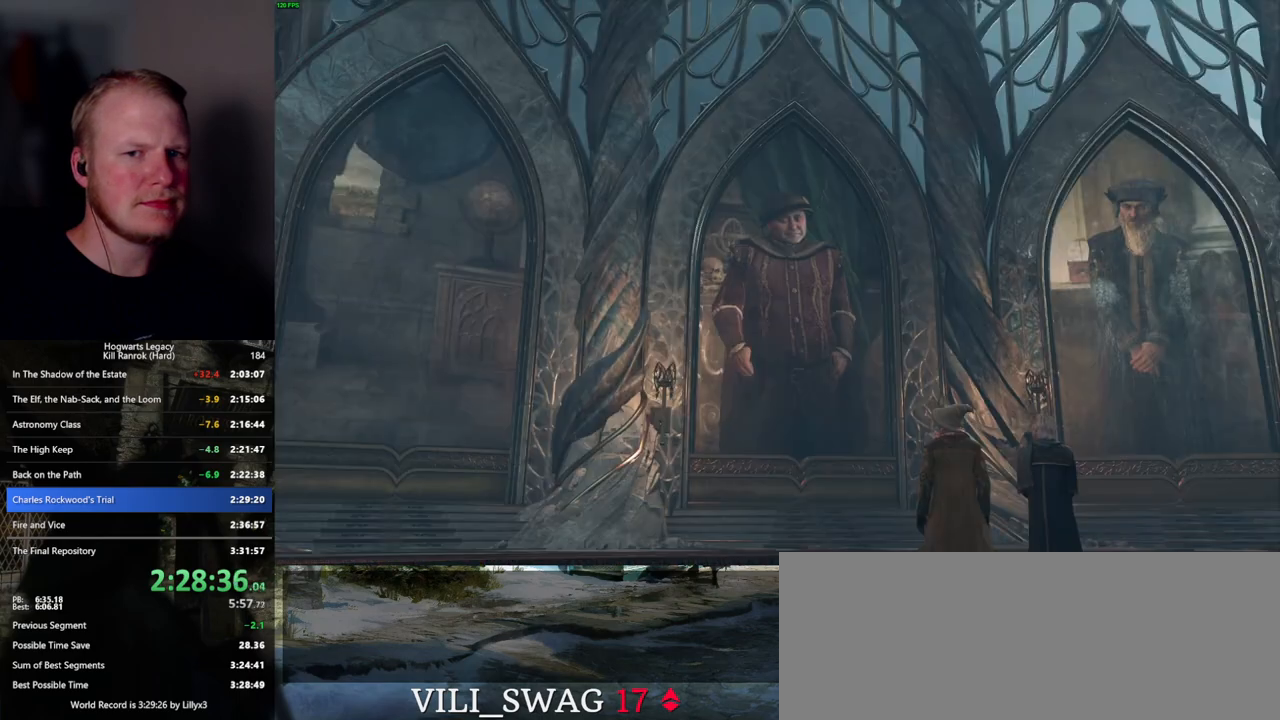
Gameplay with keyboard and mouse; each line is a JSON object with the keys and mouse buttons held at the frame after it. "events" lists presses ("down") and releases ("up") of ".", "/", "0", "1", "2", "3", "4", "5", "6", "7", "8", "9", "a", "alt_l", "alt_r", "b", "backslash", "backspace", "c", "caps_lock", "comma", "ctrl_l", "ctrl_r", "d", "e", "equals", "escape", "f", "f1", "f10", "f11", "f12", "f2", "f3", "f4", "f5", "f6", "f7", "f8", "f9", "g", "h", "i", "j", "k", "l", "lbracket", "m", "minus", "n", "o", "p", "q", "quote", "r", "rbracket", "return", "s", "semicolon", "shift_l", "shift_r", "space", "super", "t", "tab", "tilde", "u", "v", "w", "x", "y", "z", "mouse_left", "mouse_wheel", "mouse_right", "mouse_mb4" and "mouse_mb5" between this image and that frame as [ms after this image, input, new state], when the widget could be followed in between. "mouse_left", "mouse_wheel", "mouse_right", "mouse_mb4", "mouse_mb5" = the "left", "wheel", "right", "mb4", "mb5" buttons of the "mouse" list. No other keys are recorded. "wheel" means that the mouse wheel is clicked or scrolled. Mouse movement is not recorded.
{"keys": [], "mouse": [], "events": [[17, "mouse_wheel", "up"], [17, "space", "down"], [34, "q", "down"], [84, "q", "up"], [84, "space", "up"], [167, "mouse_wheel", "down"], [184, "mouse_wheel", "up"], [184, "q", "down"], [200, "mouse_wheel", "down"], [217, "space", "down"], [250, "mouse_wheel", "up"], [250, "q", "up"], [267, "space", "up"], [350, "space", "down"], [367, "q", "down"], [417, "q", "up"], [450, "space", "up"]]}
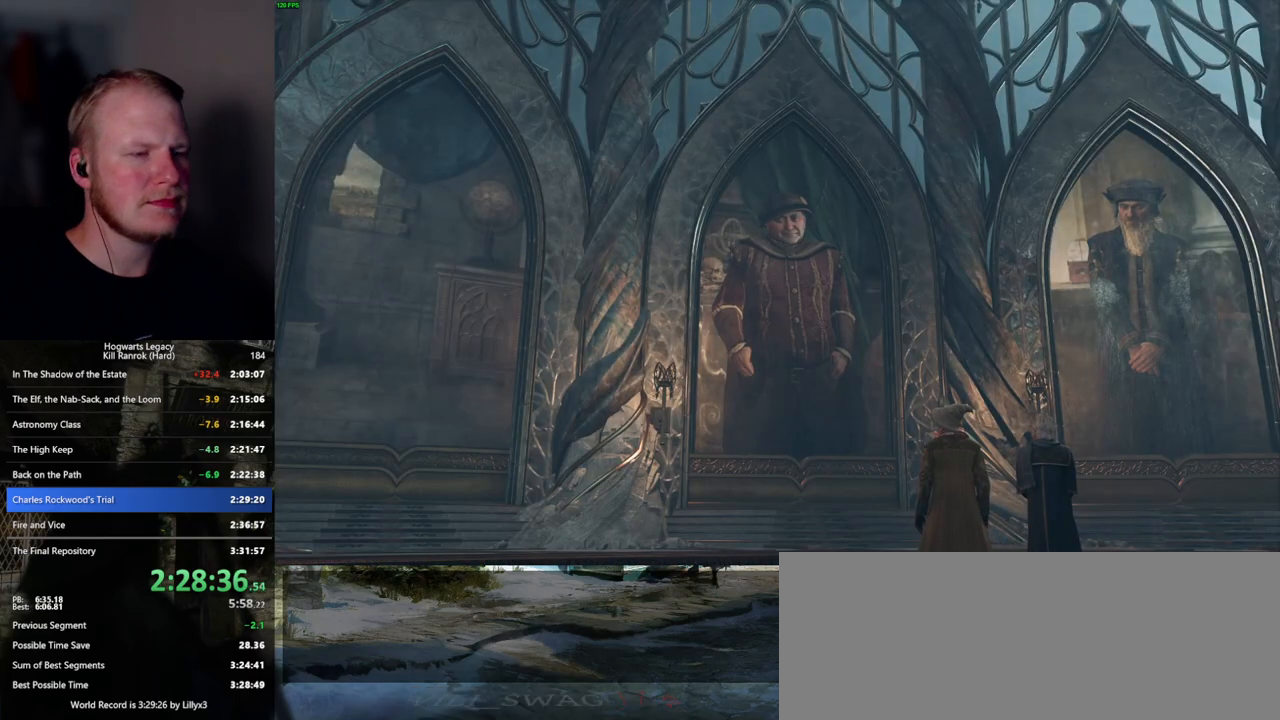
{"keys": [], "mouse": [], "events": [[17, "q", "down"], [34, "mouse_wheel", "down"], [34, "space", "down"], [50, "mouse_wheel", "up"], [67, "mouse_wheel", "down"], [100, "q", "up"], [117, "mouse_wheel", "up"], [117, "space", "up"], [134, "mouse_wheel", "down"], [184, "mouse_wheel", "up"], [184, "q", "down"], [184, "space", "down"], [250, "q", "up"], [250, "space", "up"]]}
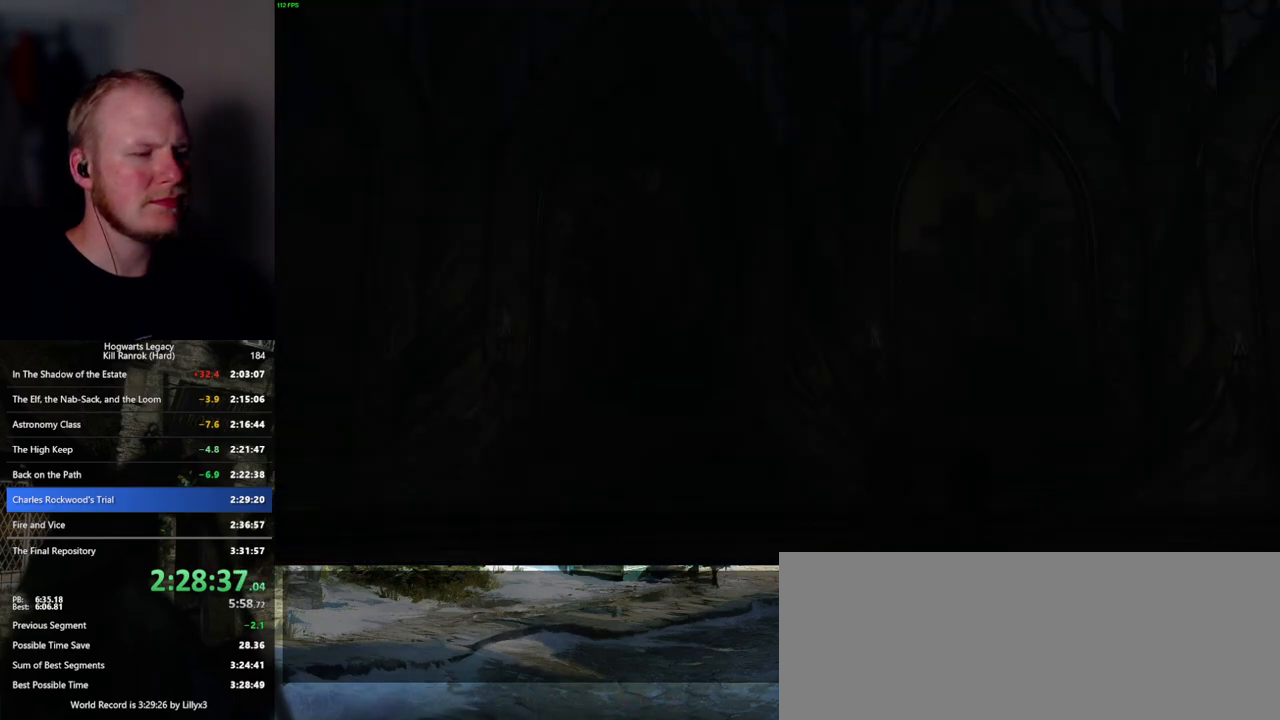
{"keys": [], "mouse": ["wheel"], "events": [[200, "mouse_wheel", "down"]]}
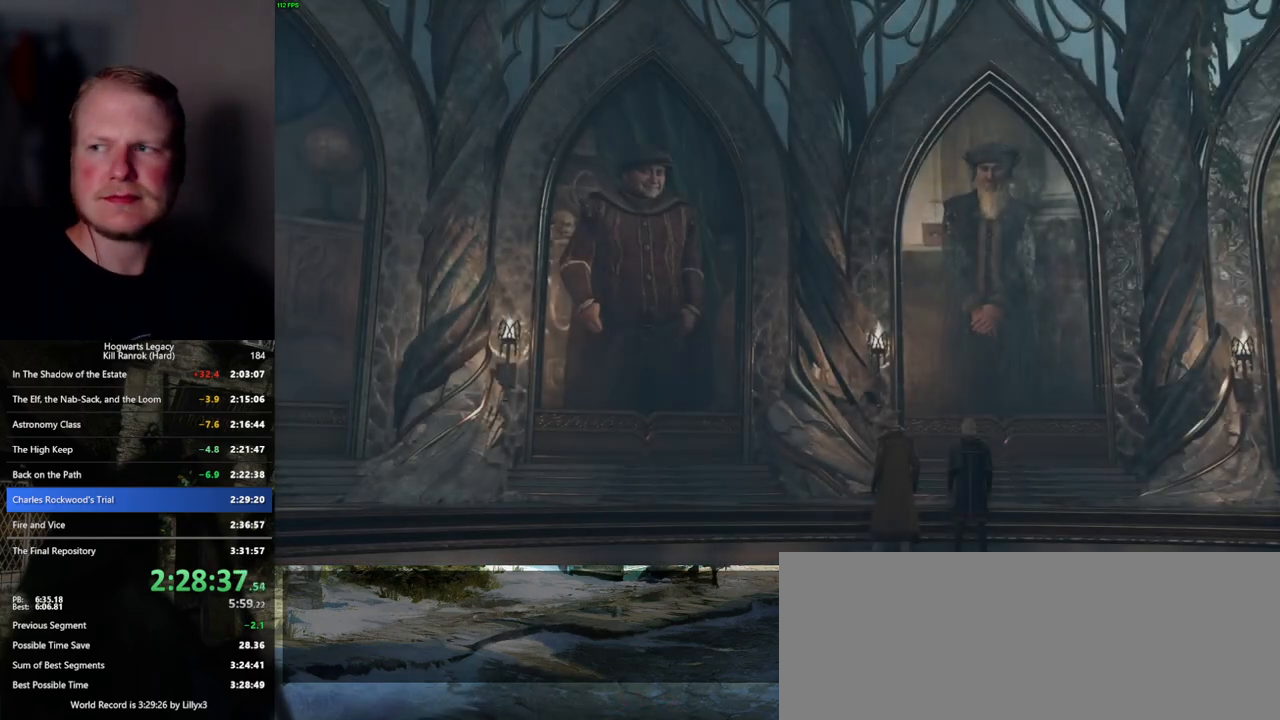
{"keys": [], "mouse": [], "events": [[34, "mouse_wheel", "up"], [34, "q", "down"], [50, "space", "down"], [150, "q", "up"], [167, "space", "up"], [234, "q", "down"], [250, "space", "down"], [267, "mouse_wheel", "down"], [284, "mouse_wheel", "up"], [284, "q", "up"], [300, "space", "up"], [317, "mouse_wheel", "down"], [334, "mouse_wheel", "up"], [350, "mouse_wheel", "down"], [417, "mouse_wheel", "up"], [417, "q", "down"], [417, "space", "down"], [450, "space", "up"], [467, "q", "up"]]}
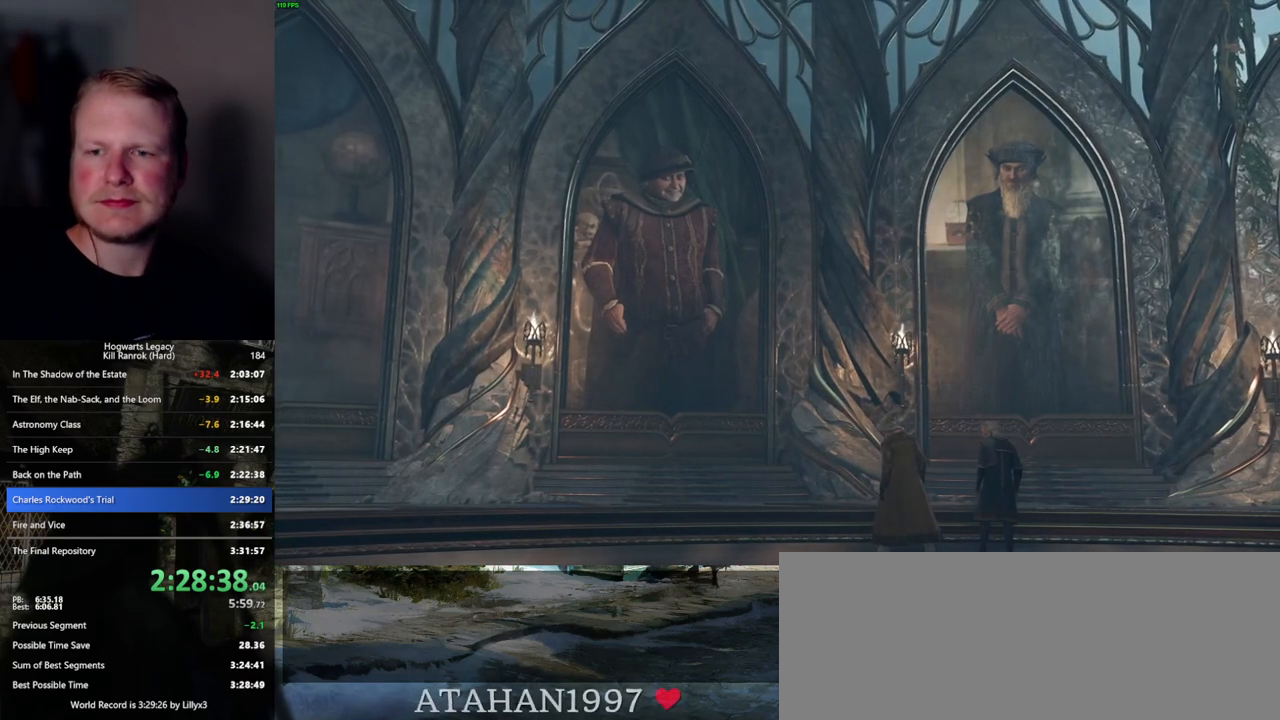
{"keys": ["space"], "mouse": [], "events": [[84, "q", "down"], [117, "space", "down"], [167, "q", "up"], [184, "space", "up"], [200, "mouse_wheel", "down"], [217, "mouse_wheel", "up"], [234, "mouse_wheel", "down"], [284, "q", "down"], [434, "mouse_wheel", "up"], [434, "space", "down"], [484, "q", "up"]]}
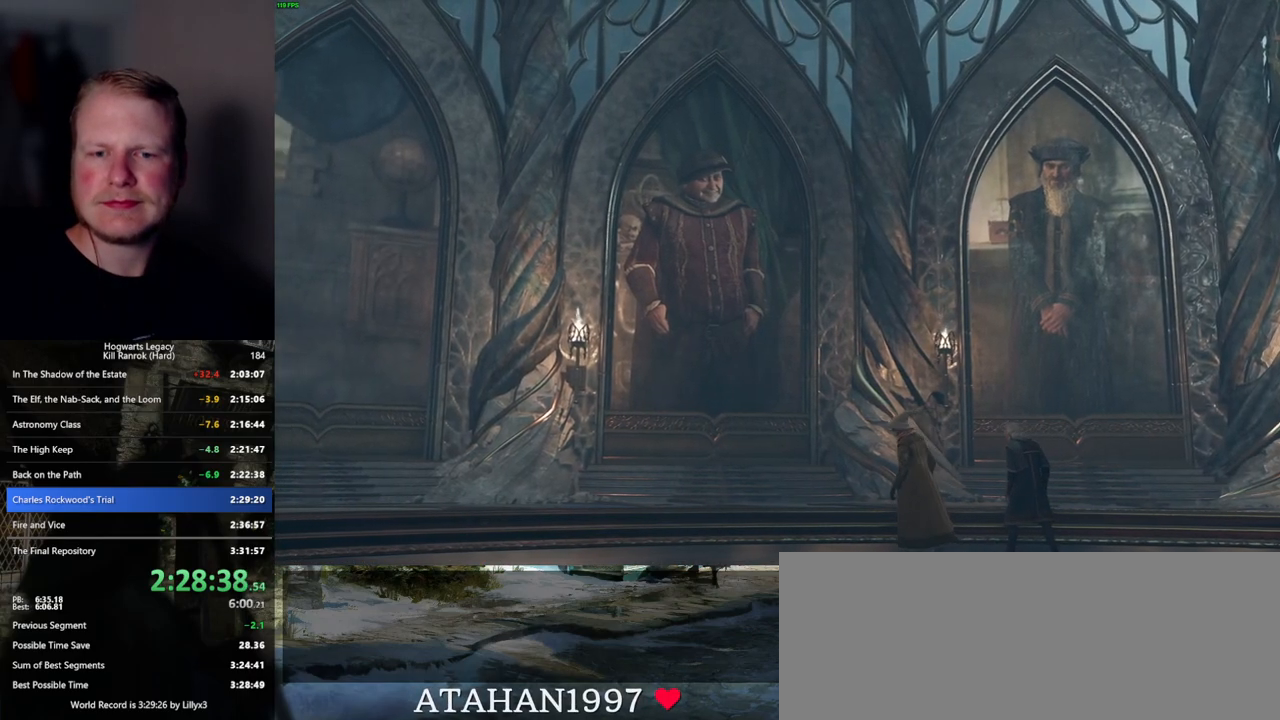
{"keys": ["q", "space"], "mouse": ["wheel"], "events": [[17, "space", "up"], [50, "mouse_wheel", "down"], [100, "q", "down"], [134, "space", "down"], [167, "q", "up"], [167, "space", "up"], [267, "mouse_wheel", "up"], [267, "q", "down"], [284, "space", "down"], [334, "q", "up"], [334, "space", "up"], [467, "q", "down"], [484, "mouse_wheel", "down"], [484, "space", "down"]]}
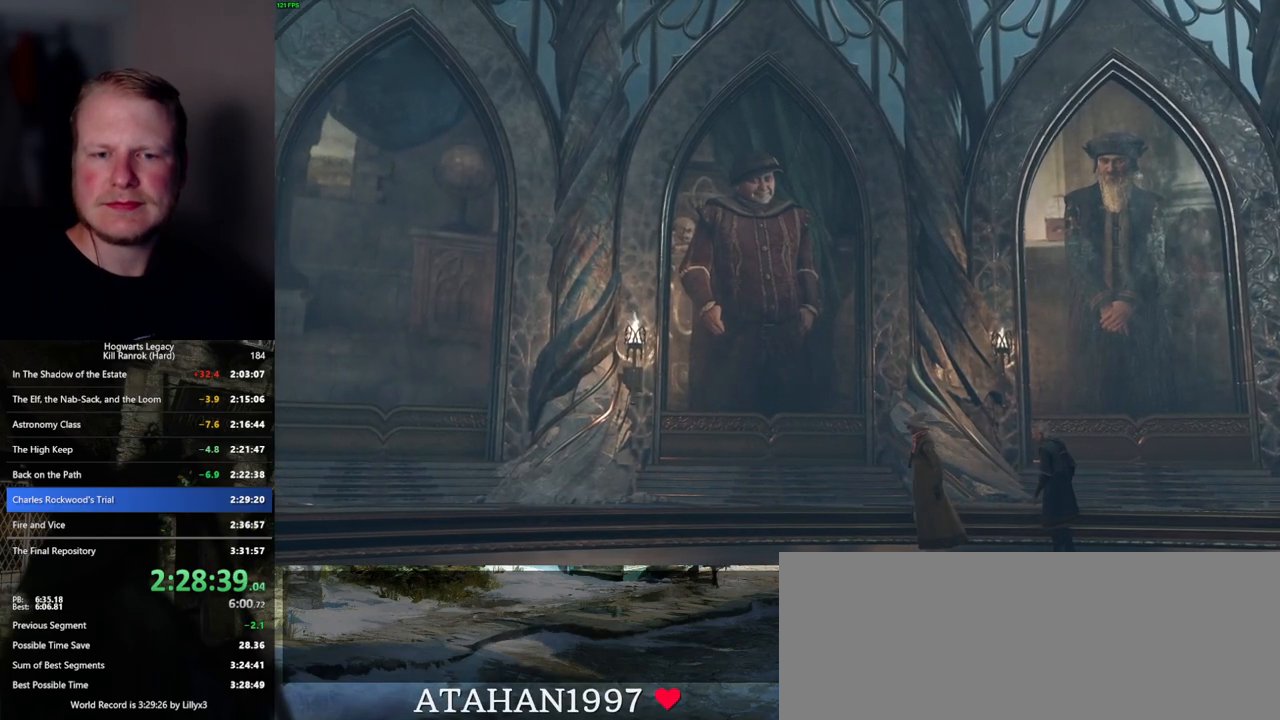
{"keys": [], "mouse": [], "events": [[17, "mouse_wheel", "up"], [17, "q", "up"], [17, "space", "up"], [34, "mouse_wheel", "down"], [117, "mouse_wheel", "up"], [117, "q", "down"], [150, "space", "down"], [167, "space", "up"], [200, "q", "up"], [267, "q", "down"], [350, "mouse_wheel", "down"], [350, "q", "up"], [434, "mouse_wheel", "up"], [434, "q", "down"], [450, "mouse_wheel", "down"], [484, "mouse_wheel", "up"], [484, "q", "up"]]}
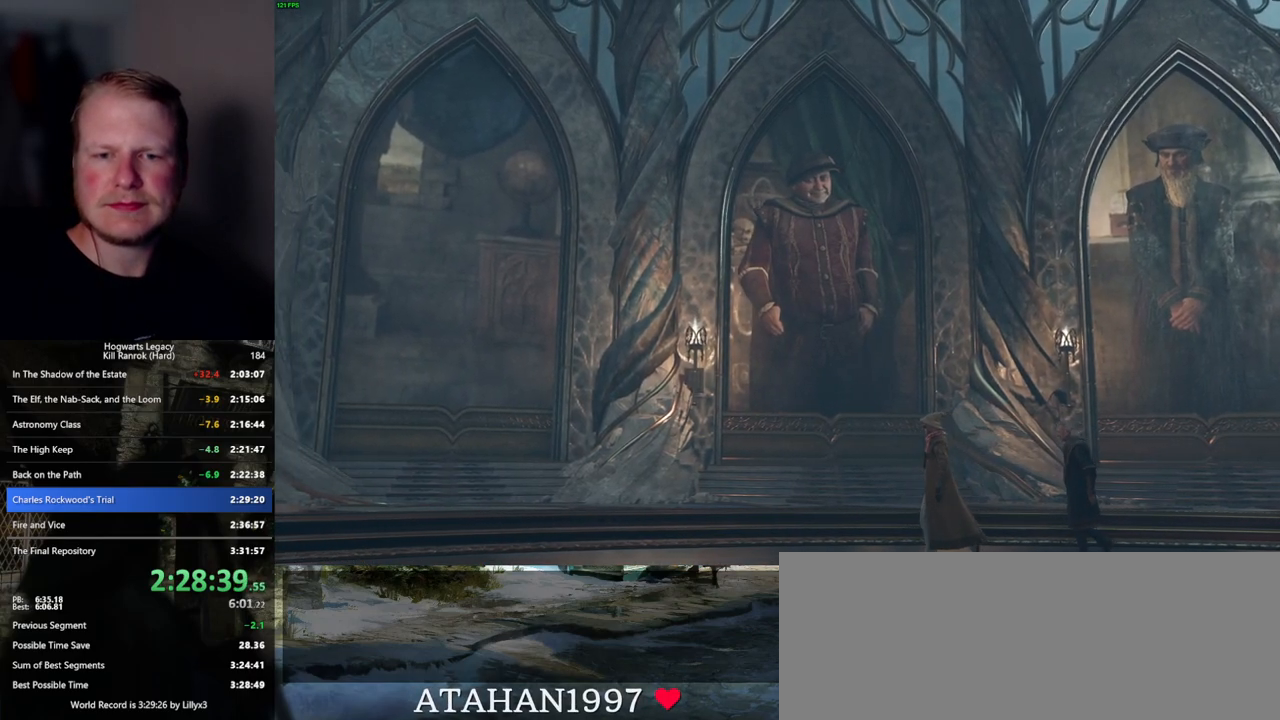
{"keys": [], "mouse": [], "events": [[84, "q", "down"], [150, "q", "up"], [217, "mouse_wheel", "down"], [250, "q", "down"], [317, "mouse_wheel", "up"], [317, "q", "up"], [417, "q", "down"], [417, "space", "down"], [467, "q", "up"], [467, "space", "up"]]}
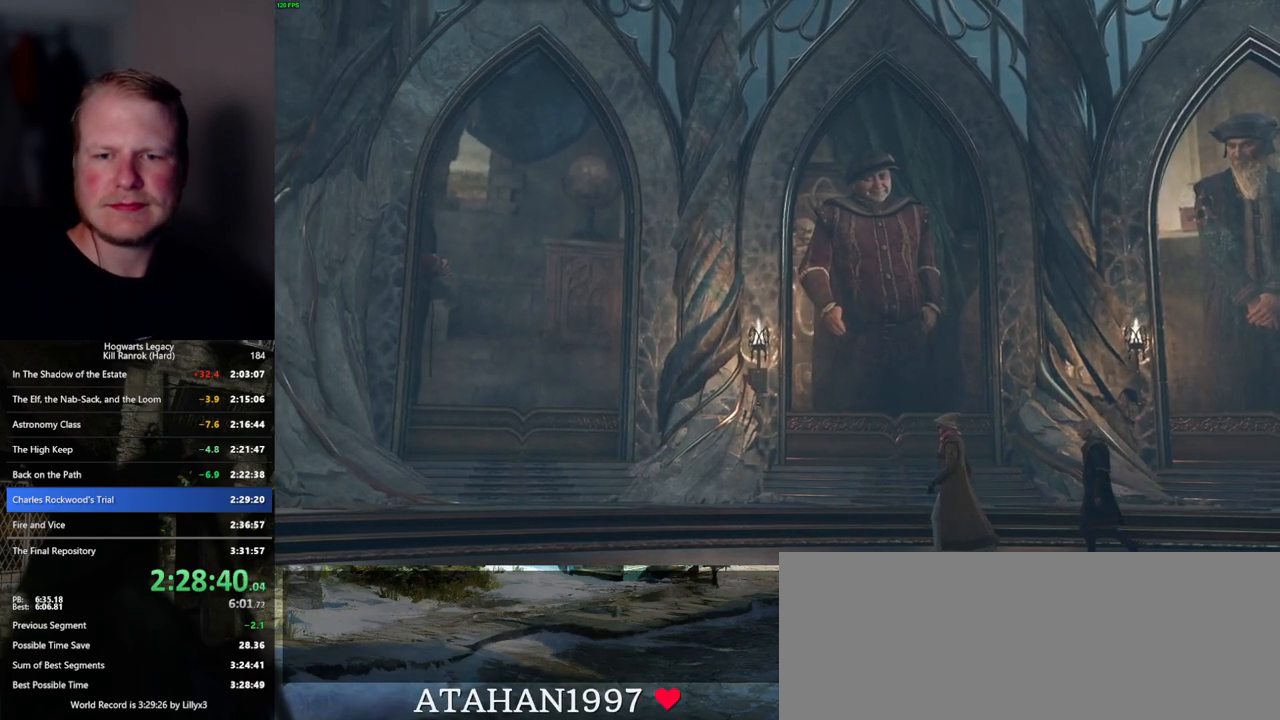
{"keys": [], "mouse": ["wheel"], "events": [[67, "q", "down"], [84, "mouse_wheel", "down"], [84, "space", "down"], [134, "q", "up"], [150, "space", "up"], [234, "mouse_wheel", "up"], [234, "space", "down"], [334, "space", "up"], [400, "q", "down"], [434, "space", "down"], [467, "q", "up"], [484, "mouse_wheel", "down"], [500, "space", "up"]]}
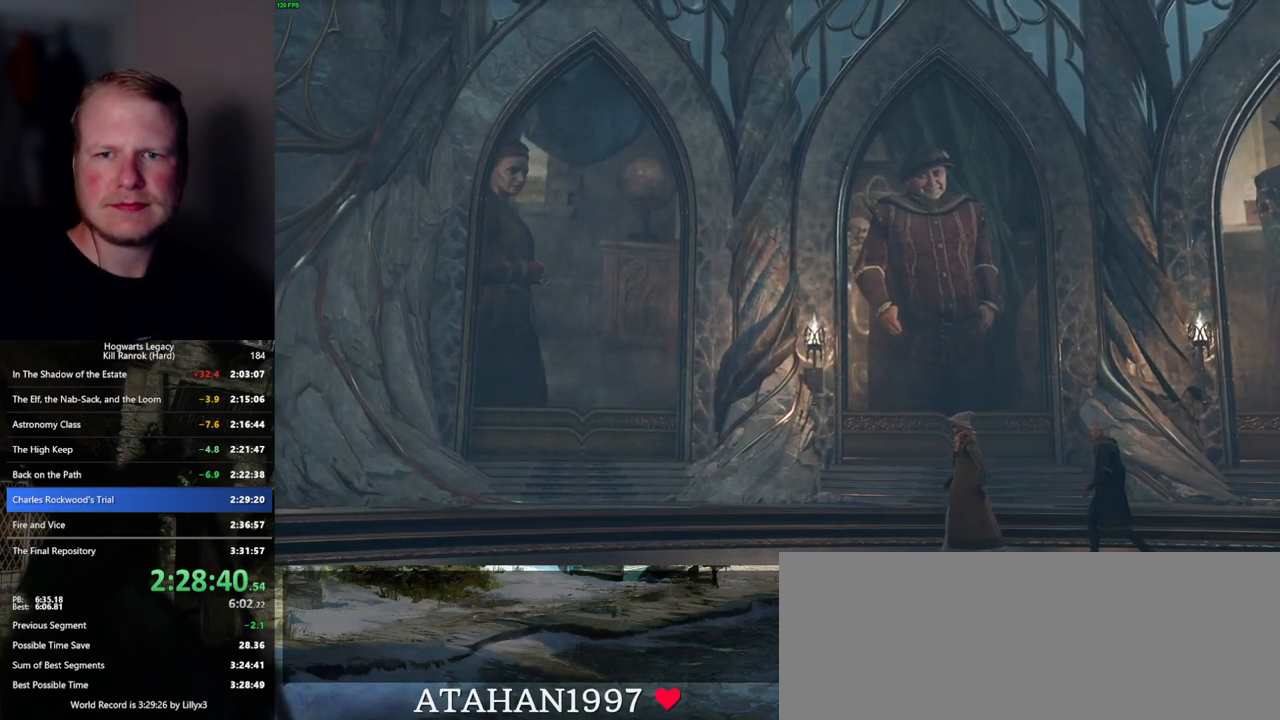
{"keys": ["space"], "mouse": [], "events": [[84, "mouse_wheel", "up"], [84, "q", "down"], [84, "space", "down"], [134, "q", "up"], [150, "space", "up"], [250, "q", "down"], [267, "space", "down"], [300, "q", "up"], [317, "mouse_wheel", "down"], [317, "space", "up"], [450, "mouse_wheel", "up"], [450, "space", "down"]]}
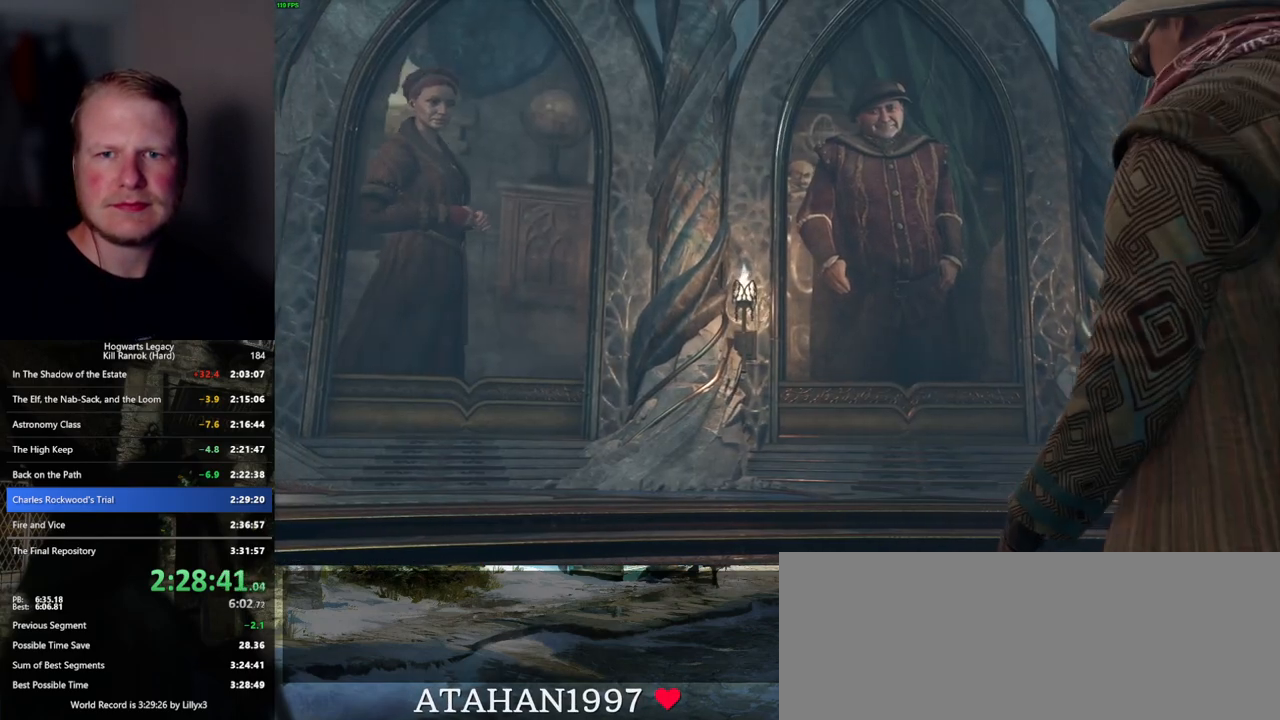
{"keys": [], "mouse": [], "events": [[17, "space", "up"], [100, "q", "down"], [184, "mouse_wheel", "down"], [200, "mouse_wheel", "up"], [200, "q", "up"], [217, "mouse_wheel", "down"], [250, "space", "down"], [317, "mouse_wheel", "up"], [317, "space", "up"], [384, "q", "down"], [450, "space", "down"], [467, "space", "up"], [500, "q", "up"]]}
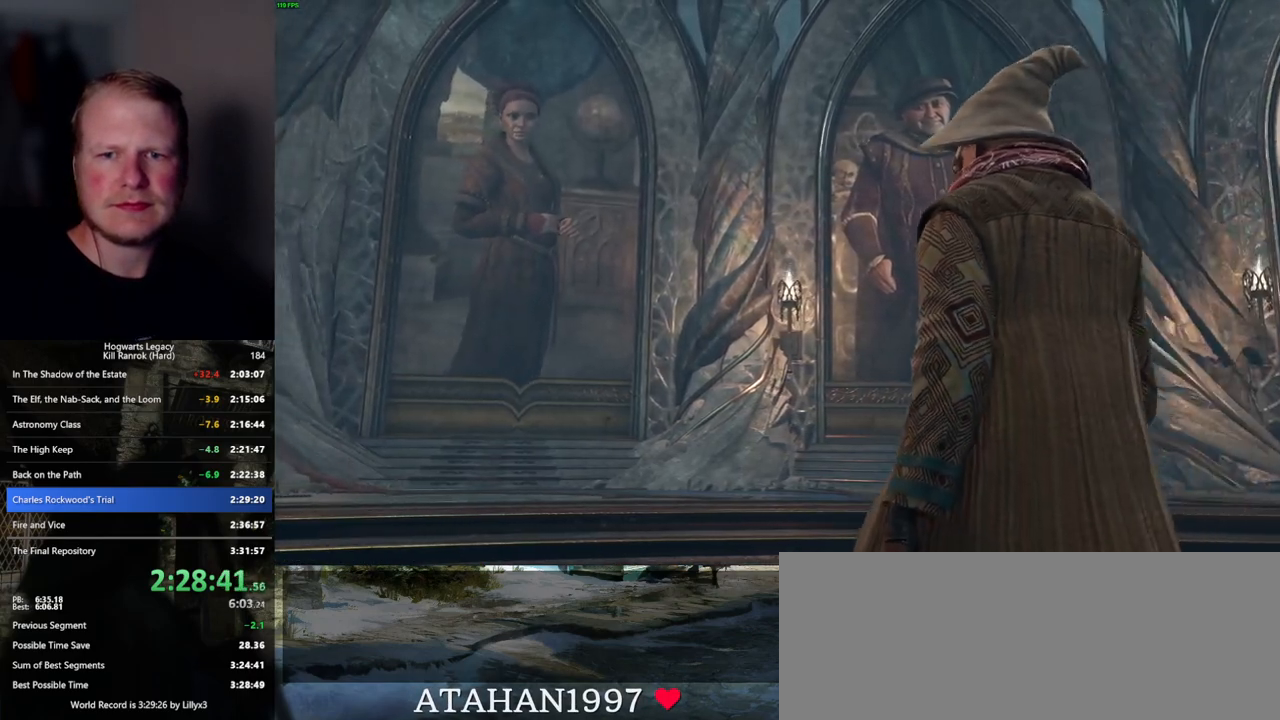
{"keys": [], "mouse": ["wheel"], "events": [[17, "q", "down"], [50, "space", "down"], [67, "mouse_wheel", "down"], [134, "mouse_wheel", "up"], [134, "q", "up"], [134, "space", "up"], [150, "mouse_wheel", "down"], [184, "mouse_wheel", "up"], [234, "q", "down"], [234, "space", "down"], [284, "q", "up"], [300, "space", "up"], [384, "q", "down"], [417, "space", "down"], [450, "mouse_wheel", "down"], [467, "mouse_wheel", "up"], [467, "q", "up"], [467, "space", "up"], [484, "mouse_wheel", "down"]]}
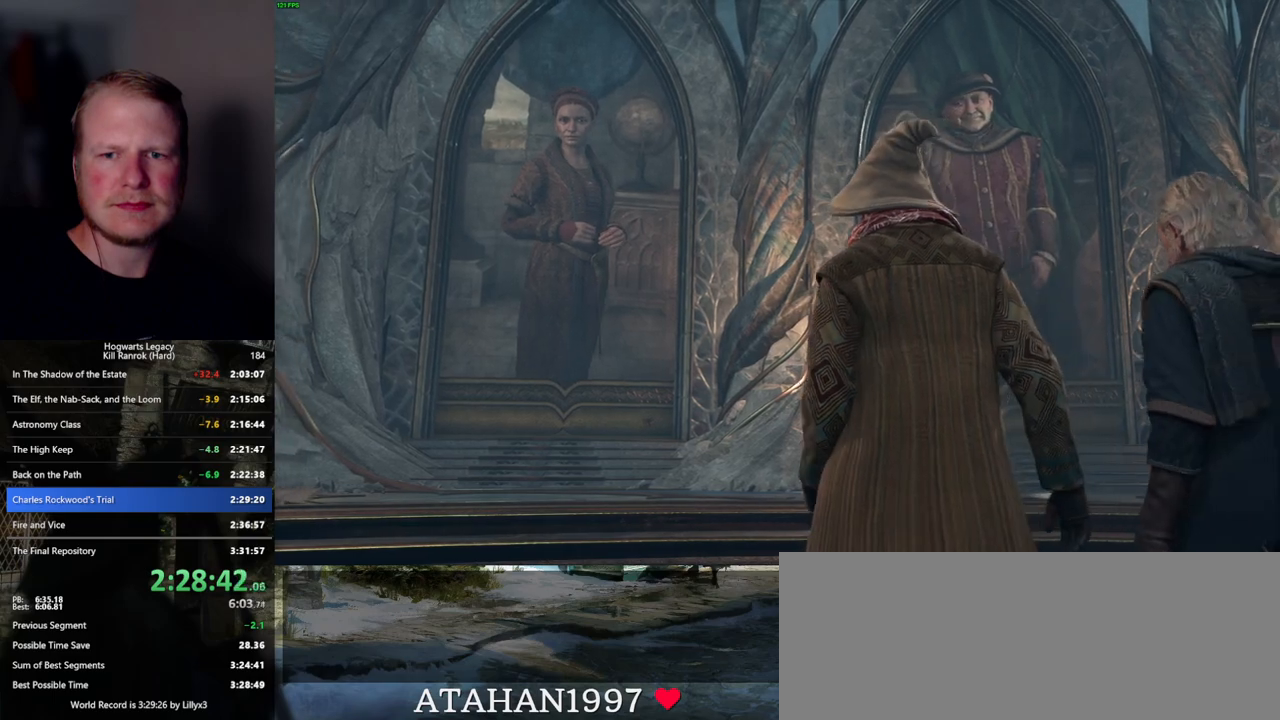
{"keys": [], "mouse": [], "events": [[50, "mouse_wheel", "up"], [50, "q", "down"], [67, "space", "down"], [117, "q", "up"], [134, "space", "up"], [217, "q", "down"], [234, "space", "down"], [284, "q", "up"], [284, "space", "up"], [300, "mouse_wheel", "down"], [384, "mouse_wheel", "up"], [384, "q", "down"], [400, "space", "down"], [434, "mouse_wheel", "down"], [450, "mouse_wheel", "up"], [450, "q", "up"], [450, "space", "up"]]}
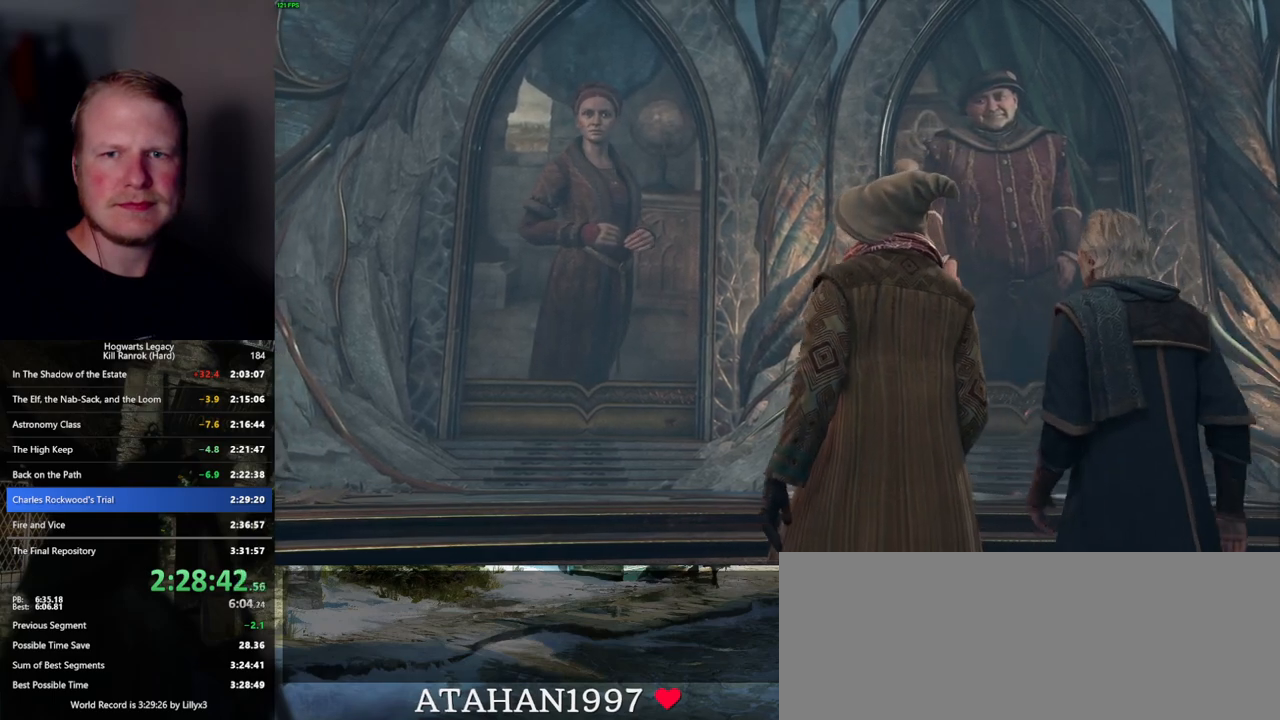
{"keys": [], "mouse": [], "events": [[50, "q", "down"], [50, "space", "down"], [100, "q", "up"], [117, "space", "up"], [167, "mouse_wheel", "down"], [234, "q", "down"], [250, "space", "down"], [317, "mouse_wheel", "up"], [317, "q", "up"], [317, "space", "up"], [350, "space", "down"], [367, "q", "down"], [450, "q", "up"], [450, "space", "up"]]}
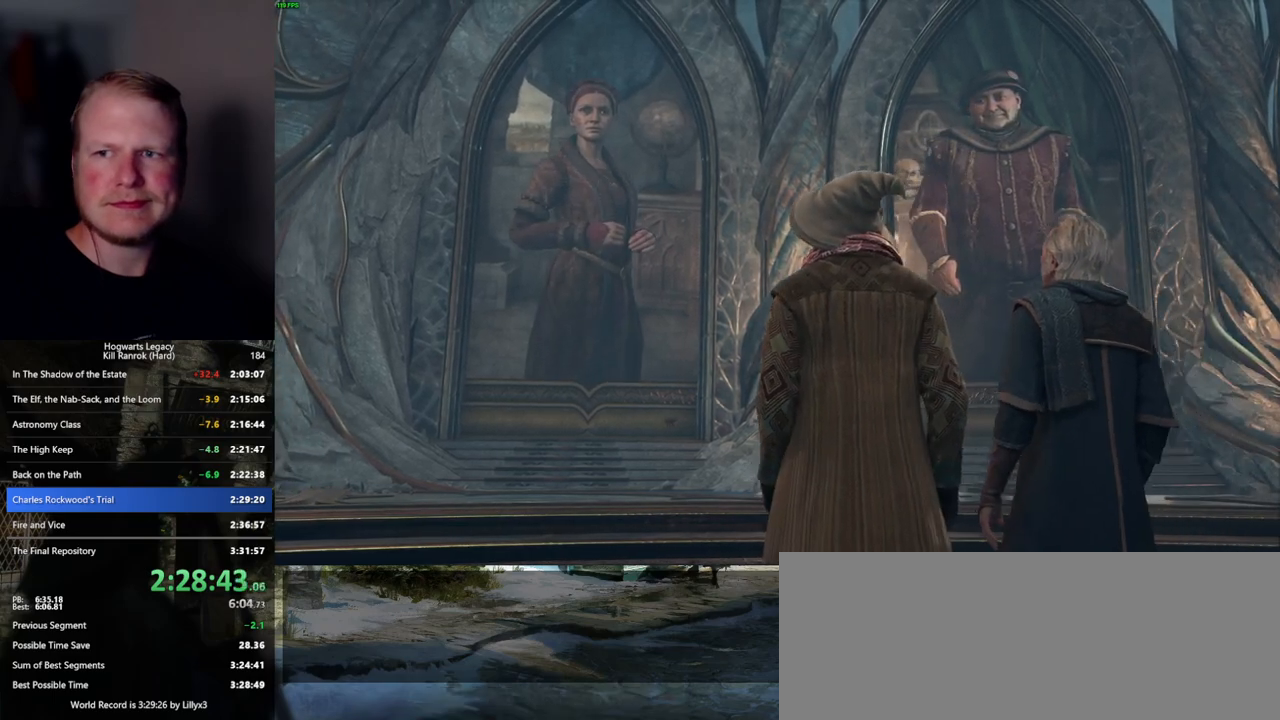
{"keys": [], "mouse": ["wheel"], "events": [[34, "mouse_wheel", "down"], [67, "mouse_wheel", "up"], [67, "q", "down"], [84, "mouse_wheel", "down"], [84, "space", "down"], [117, "space", "up"], [134, "mouse_wheel", "up"], [134, "q", "up"], [150, "mouse_wheel", "down"], [184, "mouse_wheel", "up"], [234, "q", "down"], [267, "space", "down"], [317, "q", "up"], [317, "space", "up"], [417, "mouse_wheel", "down"], [434, "mouse_wheel", "up"], [434, "q", "down"], [450, "space", "down"], [467, "mouse_wheel", "down"], [484, "space", "up"], [500, "q", "up"]]}
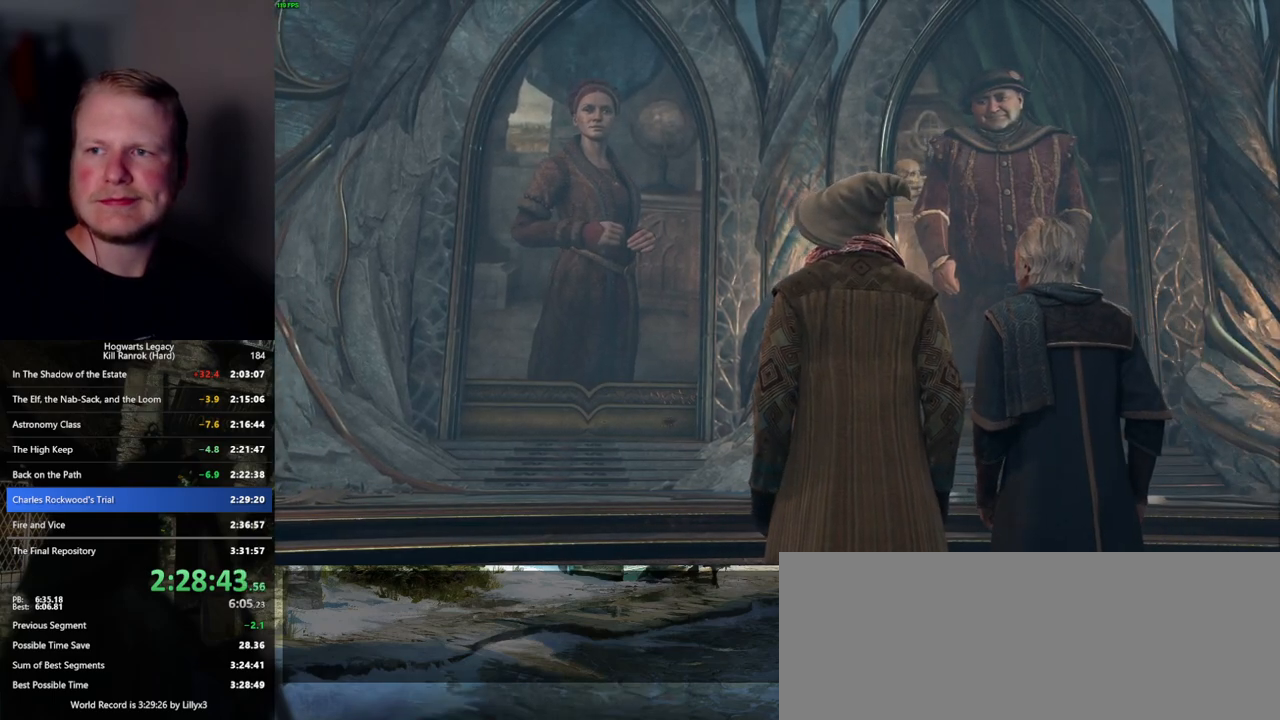
{"keys": [], "mouse": [], "events": [[84, "mouse_wheel", "up"], [84, "q", "down"], [117, "space", "down"], [150, "space", "up"], [167, "q", "up"], [284, "mouse_wheel", "down"], [284, "q", "down"], [300, "space", "down"], [334, "q", "up"], [334, "space", "up"], [434, "mouse_wheel", "up"], [434, "q", "down"], [450, "space", "down"], [484, "space", "up"], [500, "q", "up"]]}
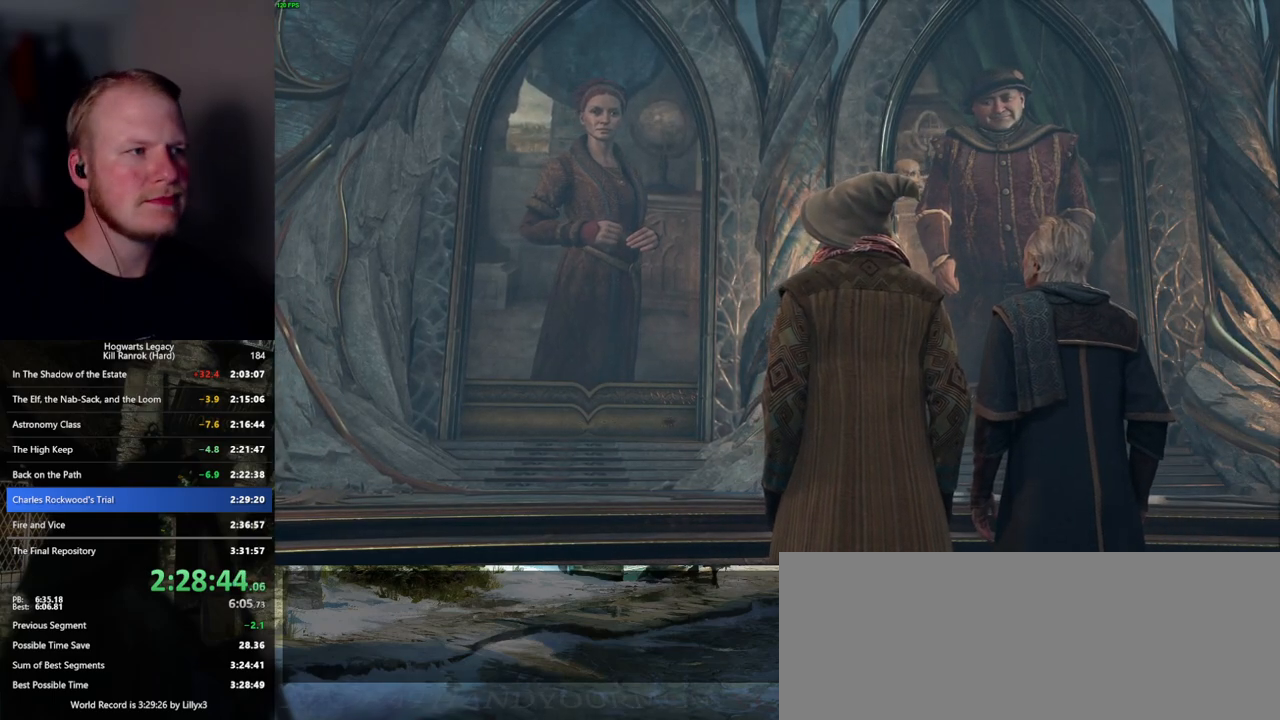
{"keys": [], "mouse": [], "events": [[100, "q", "down"], [117, "space", "down"], [134, "mouse_wheel", "down"], [167, "mouse_wheel", "up"], [167, "q", "up"], [167, "space", "up"], [184, "mouse_wheel", "down"], [250, "q", "down"], [300, "mouse_wheel", "up"], [300, "space", "down"], [317, "space", "up"], [334, "q", "up"], [434, "q", "down"], [450, "space", "down"], [484, "q", "up"], [484, "space", "up"]]}
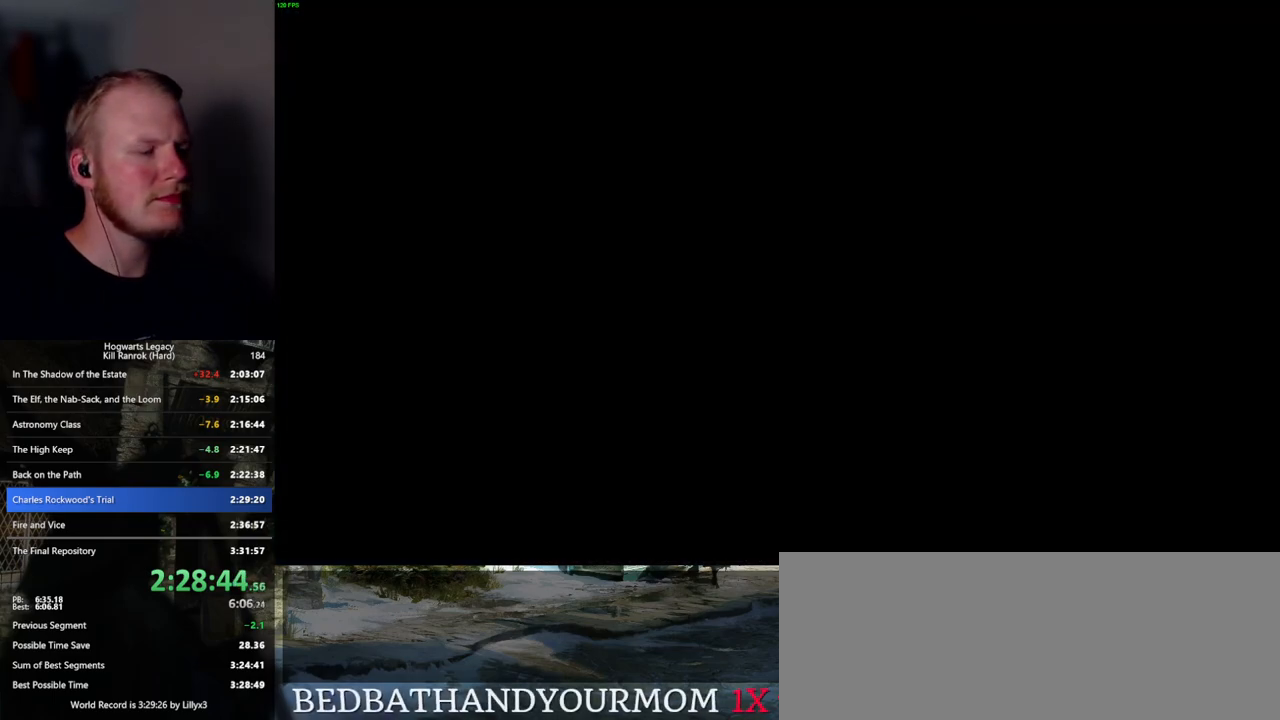
{"keys": [], "mouse": ["wheel"], "events": [[17, "mouse_wheel", "down"], [200, "mouse_wheel", "up"], [434, "mouse_wheel", "down"]]}
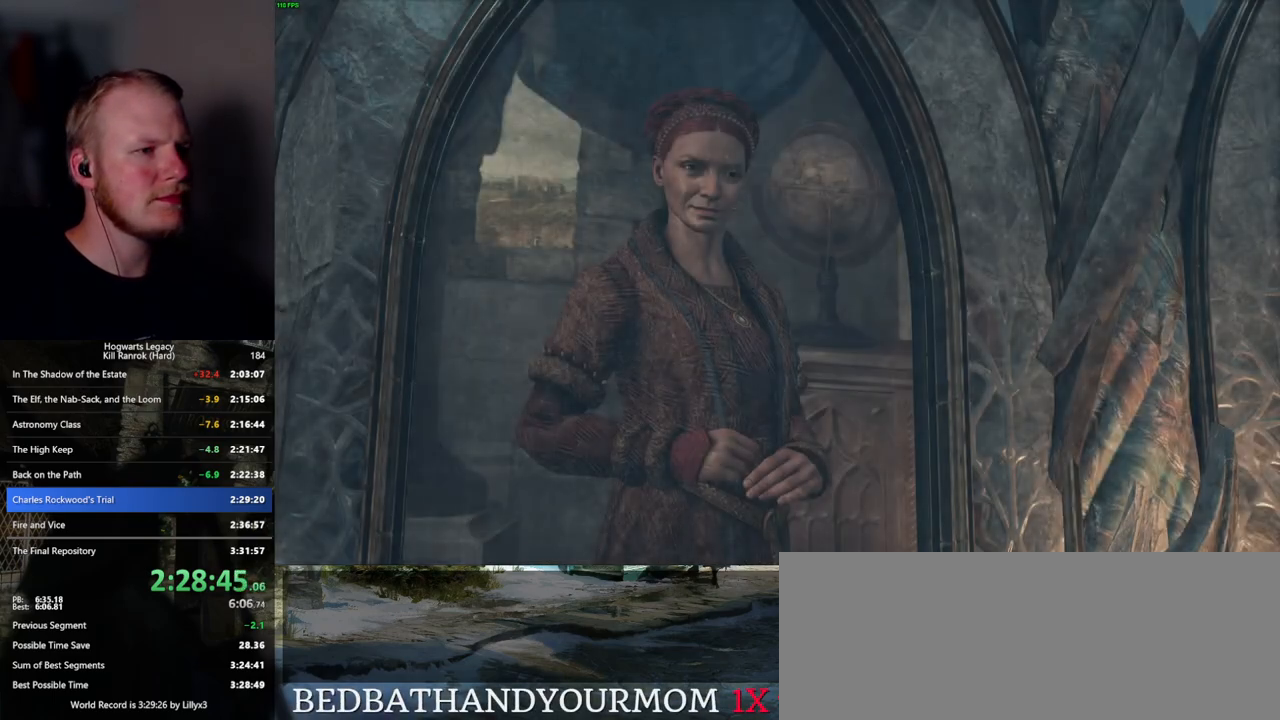
{"keys": ["q"], "mouse": ["wheel"], "events": [[150, "mouse_wheel", "up"], [150, "q", "down"], [167, "space", "down"], [217, "q", "up"], [217, "space", "up"], [317, "q", "down"], [334, "space", "down"], [367, "space", "up"], [384, "q", "up"], [417, "mouse_wheel", "down"], [500, "q", "down"]]}
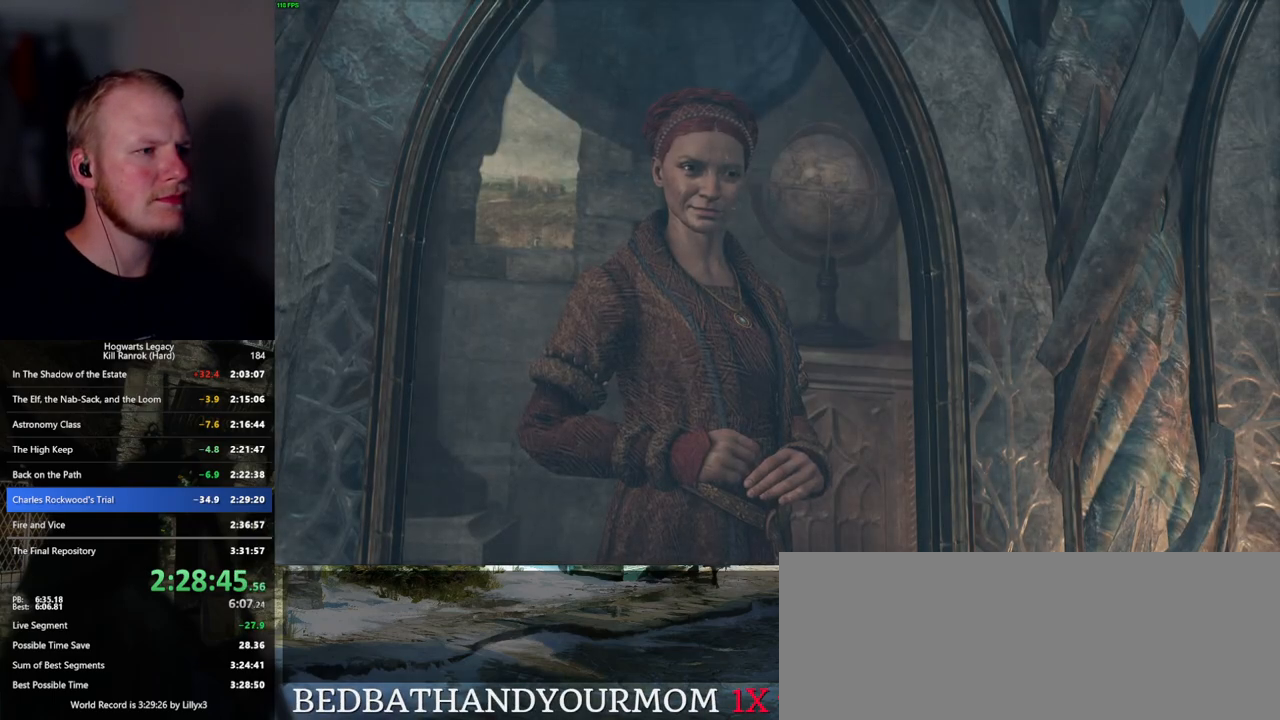
{"keys": ["q"], "mouse": [], "events": [[17, "mouse_wheel", "up"], [17, "space", "down"], [50, "q", "up"], [50, "space", "up"], [167, "q", "down"], [184, "space", "down"], [217, "q", "up"], [217, "space", "up"], [234, "mouse_wheel", "down"], [334, "mouse_wheel", "up"], [334, "q", "down"], [334, "space", "down"], [367, "mouse_wheel", "down"], [384, "mouse_wheel", "up"], [384, "q", "up"], [384, "space", "up"], [484, "q", "down"]]}
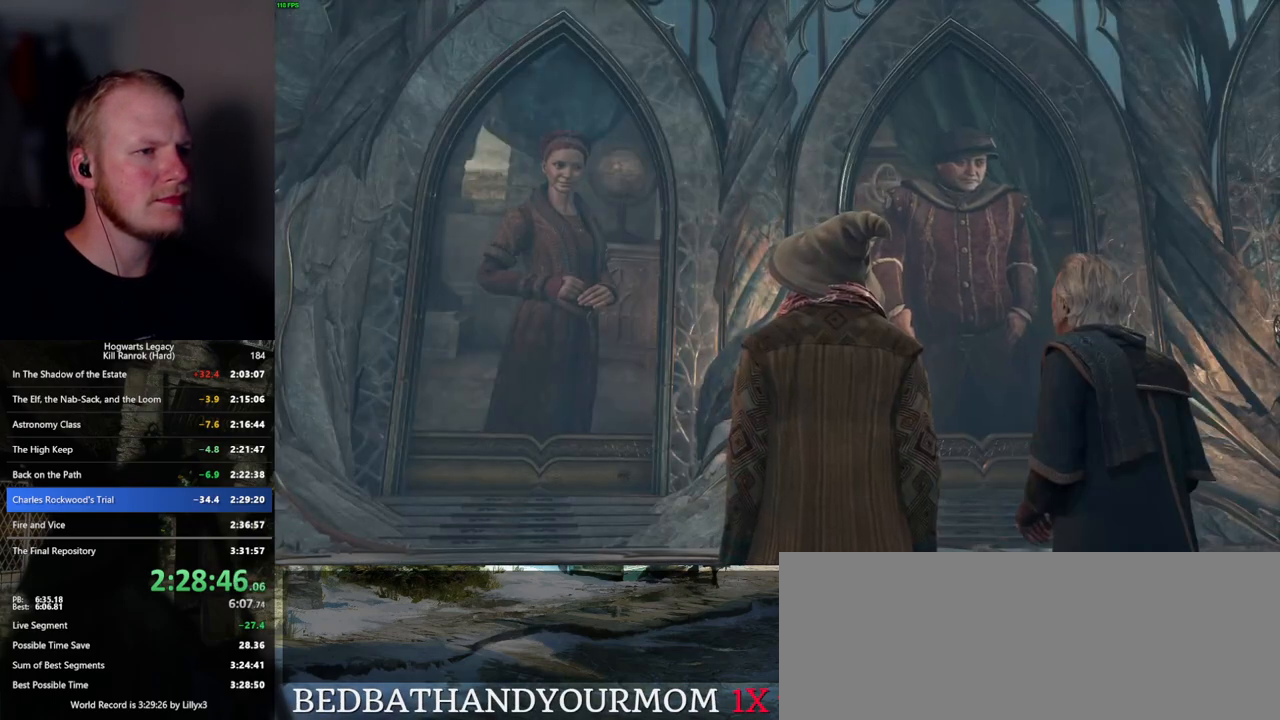
{"keys": [], "mouse": ["wheel"], "events": [[17, "space", "down"], [50, "q", "up"], [50, "space", "up"], [117, "mouse_wheel", "down"], [167, "mouse_wheel", "up"], [167, "q", "down"], [184, "mouse_wheel", "down"], [200, "space", "down"], [217, "mouse_wheel", "up"], [217, "space", "up"], [234, "mouse_wheel", "down"], [234, "q", "up"], [300, "mouse_wheel", "up"], [334, "q", "down"], [350, "space", "down"], [384, "space", "up"], [400, "q", "up"], [484, "mouse_wheel", "down"]]}
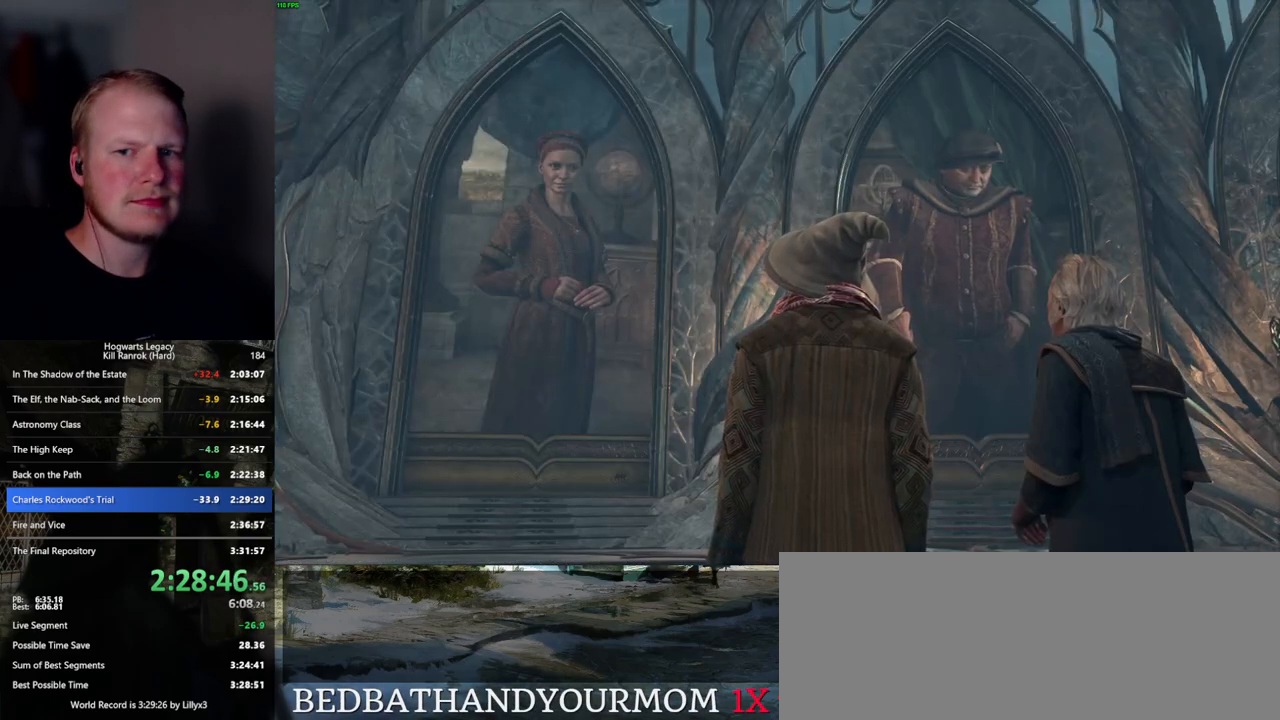
{"keys": ["q", "space"], "mouse": [], "events": [[167, "mouse_wheel", "up"], [167, "q", "down"], [184, "space", "down"], [217, "space", "up"], [234, "q", "up"], [334, "q", "down"], [350, "mouse_wheel", "down"], [350, "space", "down"], [384, "mouse_wheel", "up"], [384, "q", "up"], [384, "space", "up"], [400, "mouse_wheel", "down"], [484, "mouse_wheel", "up"], [484, "space", "down"], [500, "q", "down"]]}
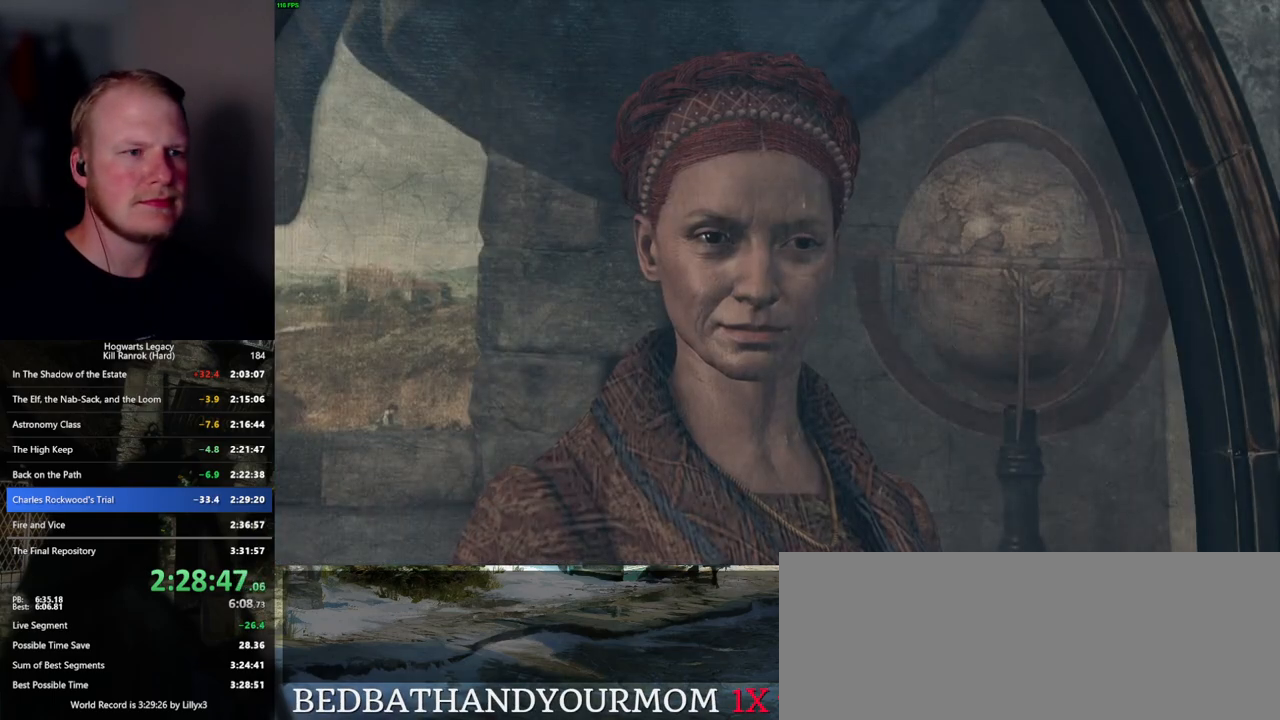
{"keys": ["q"], "mouse": [], "events": [[50, "q", "up"], [50, "space", "up"], [167, "q", "down"], [184, "space", "down"], [217, "q", "up"], [217, "space", "up"], [234, "mouse_wheel", "down"], [334, "mouse_wheel", "up"], [334, "space", "down"], [350, "q", "down"], [384, "q", "up"], [384, "space", "up"], [484, "q", "down"]]}
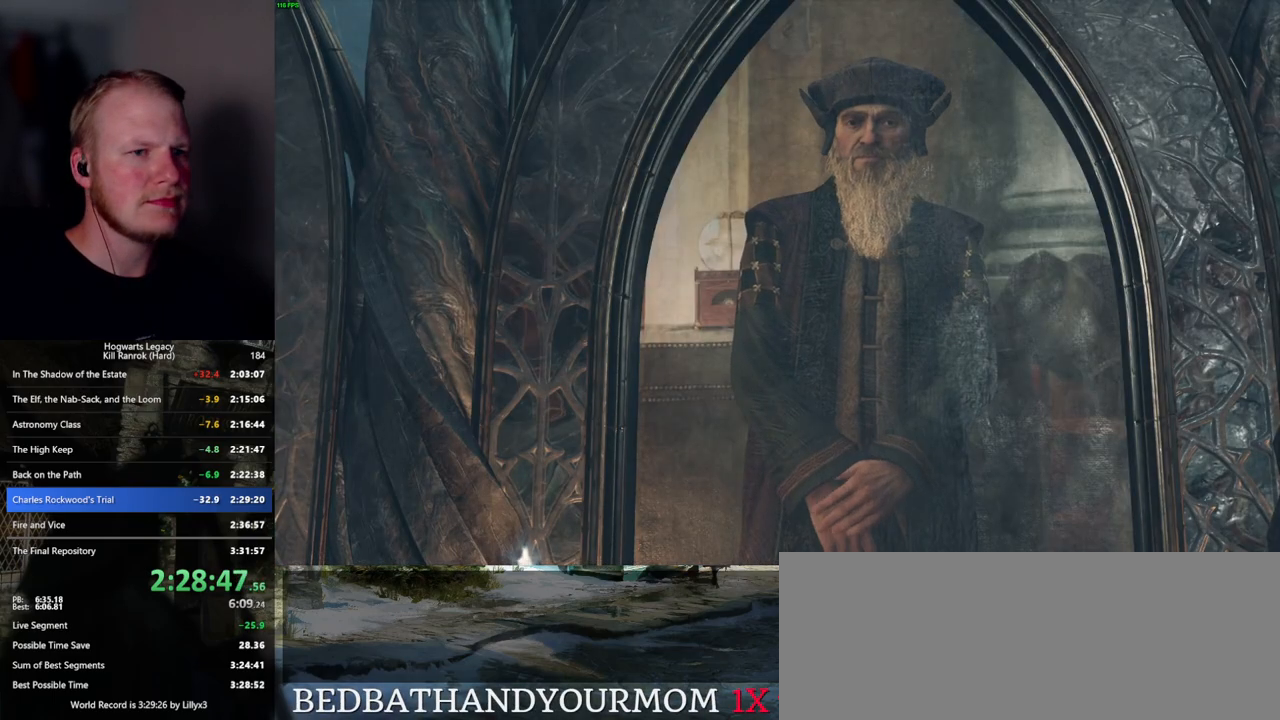
{"keys": ["q", "space"], "mouse": [], "events": [[50, "q", "up"], [67, "mouse_wheel", "down"], [184, "mouse_wheel", "up"], [184, "space", "down"], [217, "space", "up"], [334, "q", "down"], [334, "space", "down"], [367, "space", "up"], [384, "q", "up"], [400, "mouse_wheel", "down"], [467, "q", "down"], [500, "mouse_wheel", "up"], [500, "space", "down"]]}
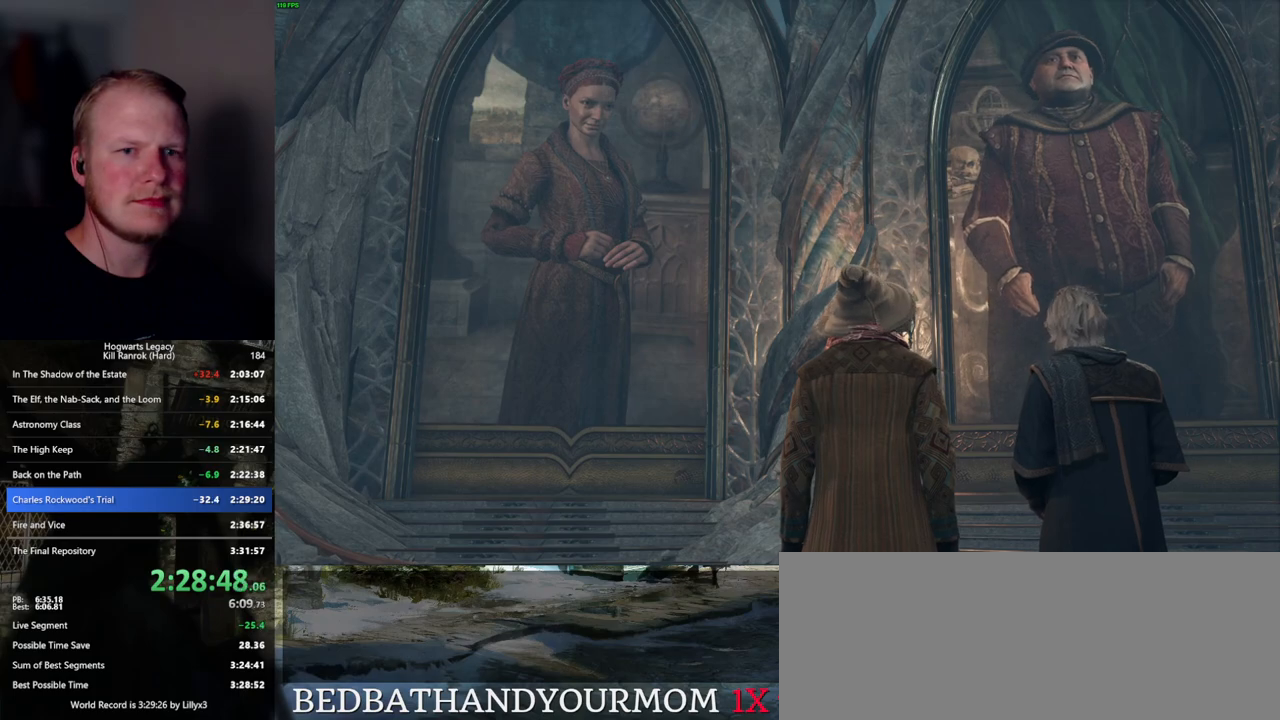
{"keys": ["q"], "mouse": [], "events": [[17, "mouse_wheel", "down"], [34, "mouse_wheel", "up"], [34, "q", "up"], [34, "space", "up"], [150, "q", "down"], [167, "space", "down"], [217, "q", "up"], [217, "space", "up"], [250, "mouse_wheel", "down"], [334, "mouse_wheel", "up"], [334, "space", "down"], [350, "mouse_wheel", "down"], [384, "mouse_wheel", "up"], [384, "space", "up"], [500, "q", "down"]]}
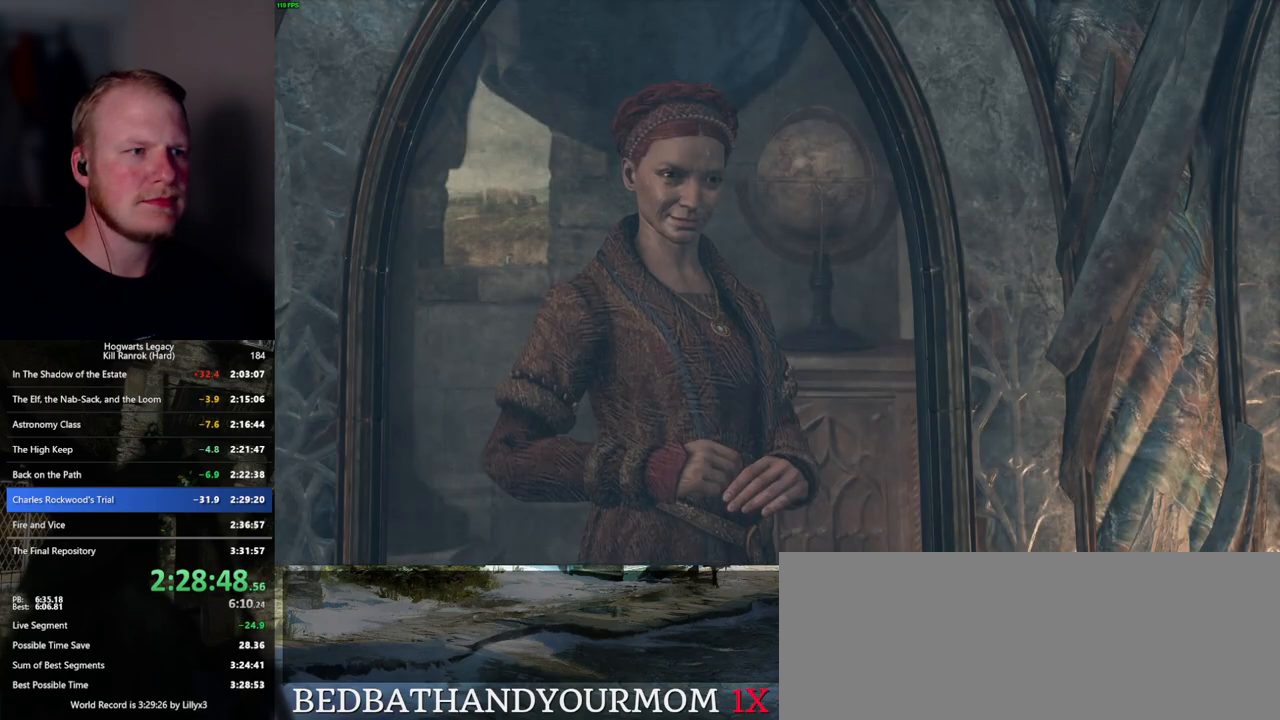
{"keys": ["q", "space"], "mouse": ["wheel"], "events": [[34, "space", "down"], [67, "q", "up"], [100, "space", "up"], [134, "mouse_wheel", "down"], [284, "mouse_wheel", "up"], [284, "q", "down"], [317, "space", "down"], [350, "q", "up"], [384, "space", "up"], [434, "mouse_wheel", "down"], [484, "q", "down"], [500, "space", "down"]]}